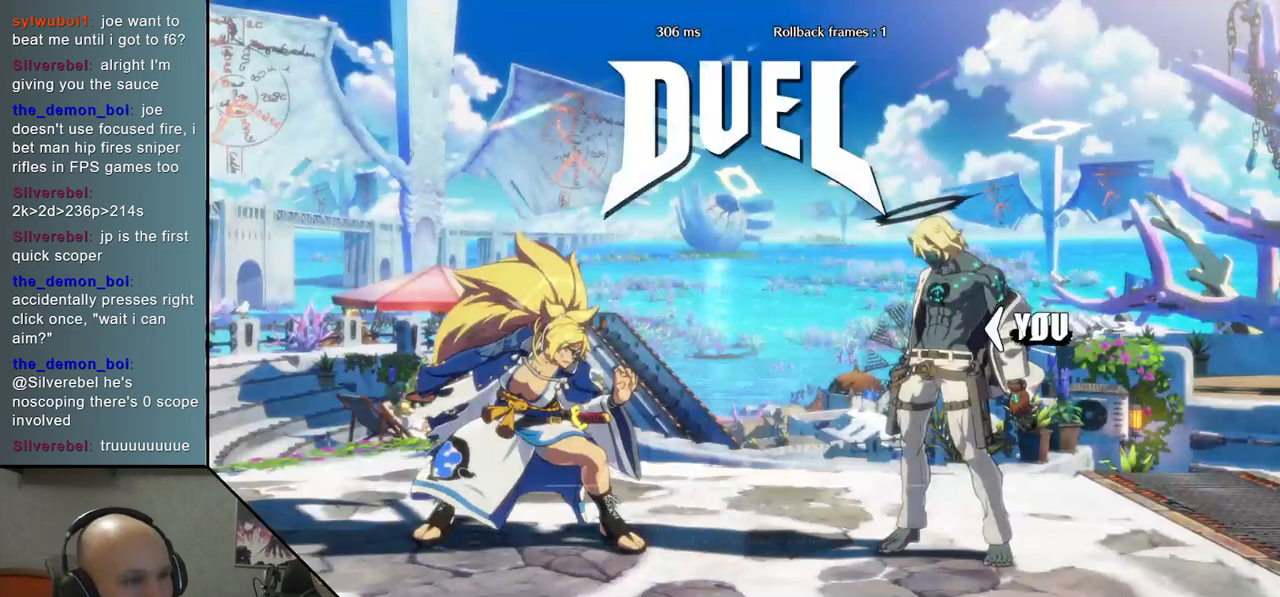
Gameplay with a controller (arcade stick); each line is a JSON object with the inputs held at the frame after it. "events" lists button and stick changes between this image and that frame as [ms after this image, input, new state], when the widget could be followed in between. Not read: L3 R3 other_buttons.
{"buttons": [], "left_stick": "left", "events": [[400, "left_stick", "left"]]}
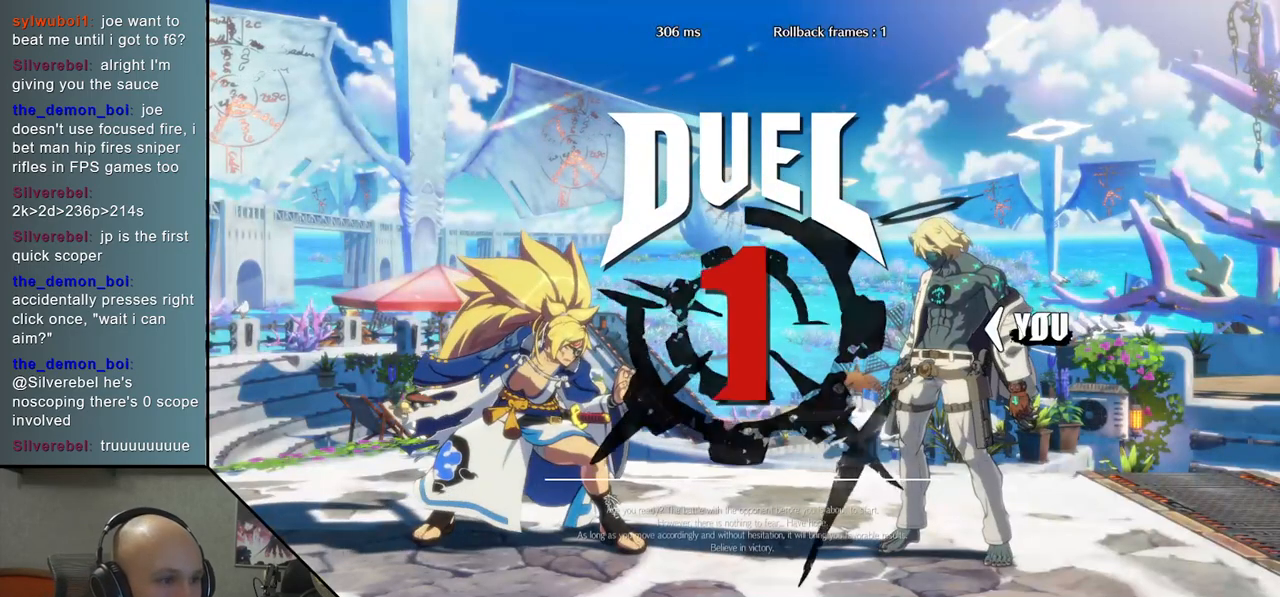
{"buttons": [], "left_stick": "center", "events": [[100, "left_stick", "center"]]}
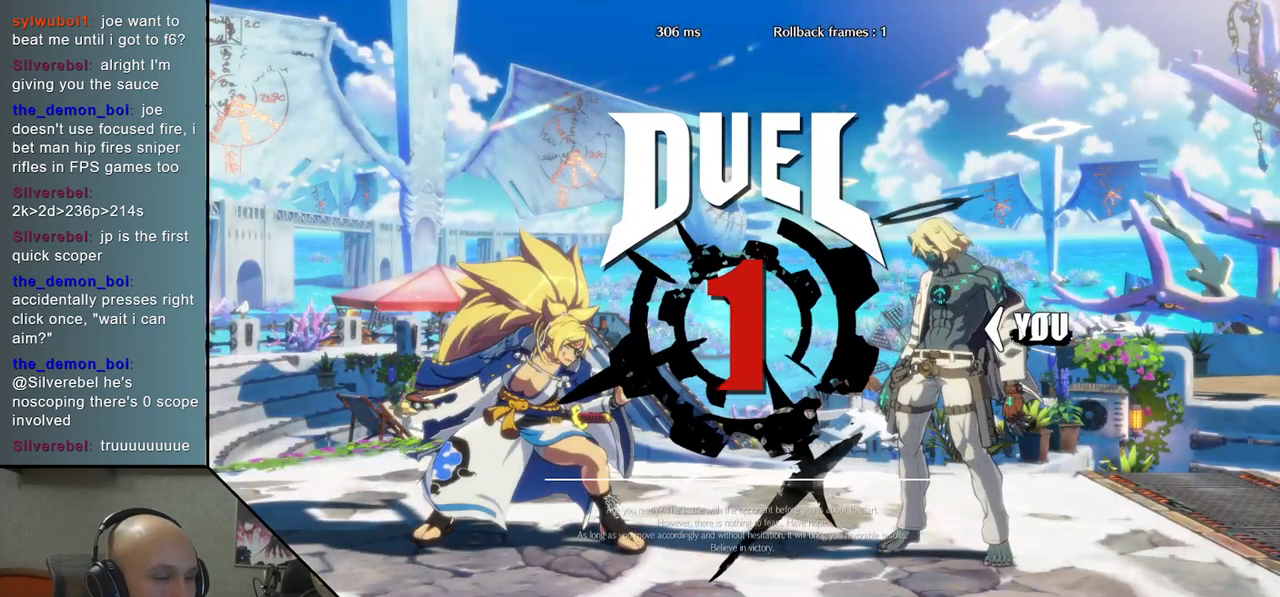
{"buttons": [], "left_stick": "center", "events": []}
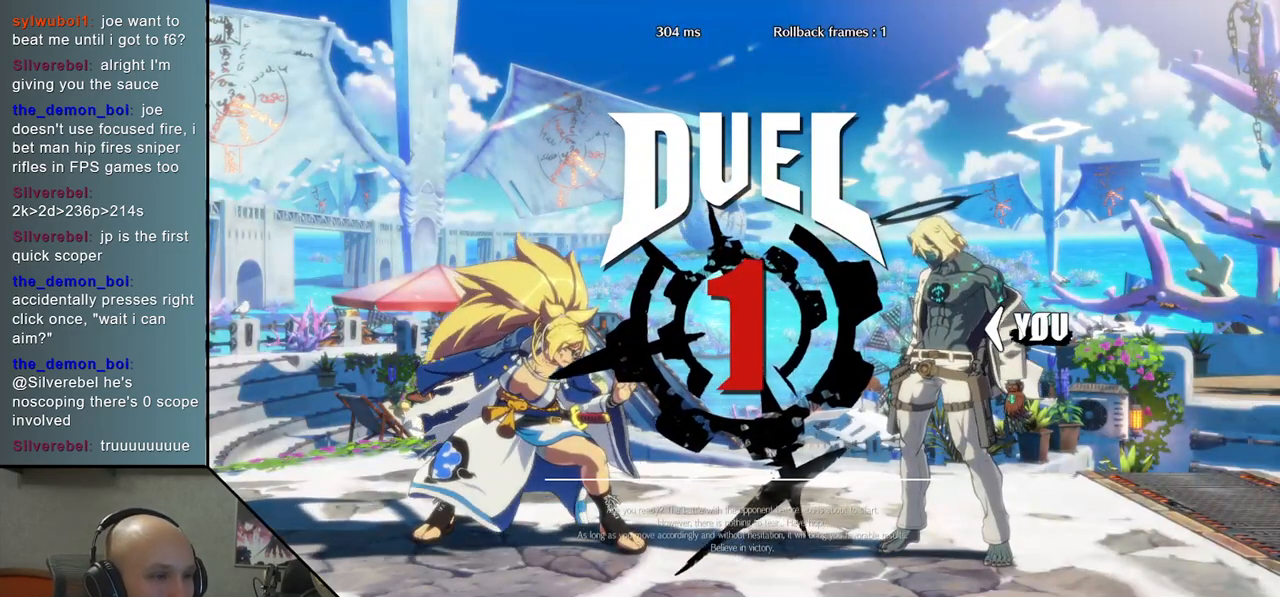
{"buttons": [], "left_stick": "center", "events": []}
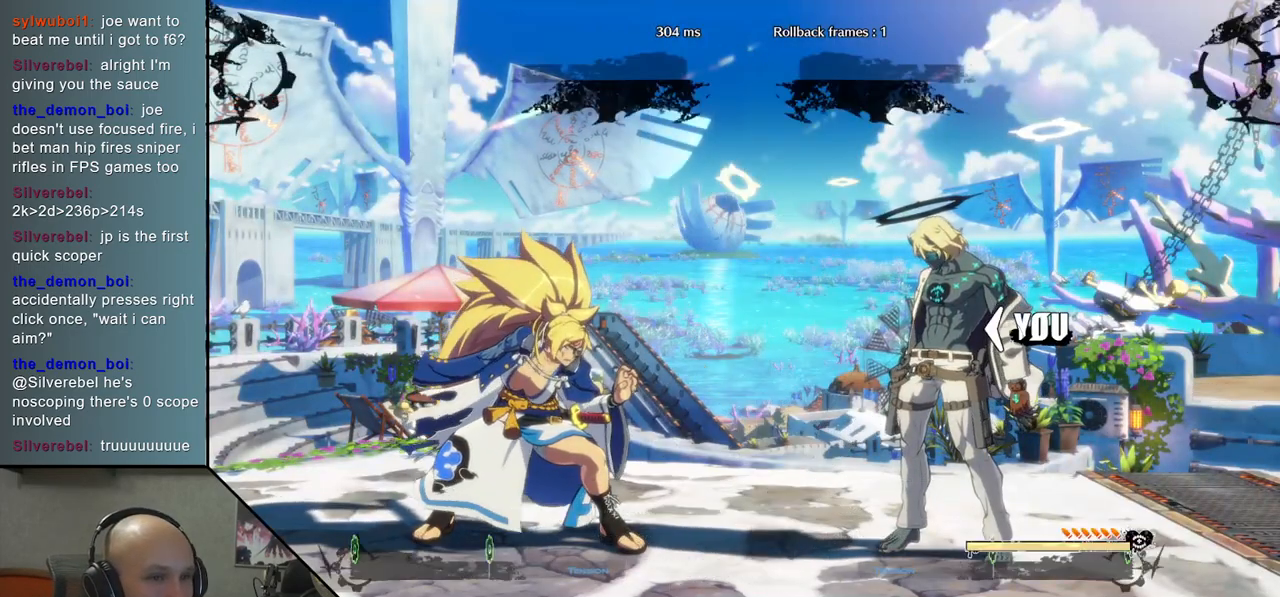
{"buttons": [], "left_stick": "center", "events": []}
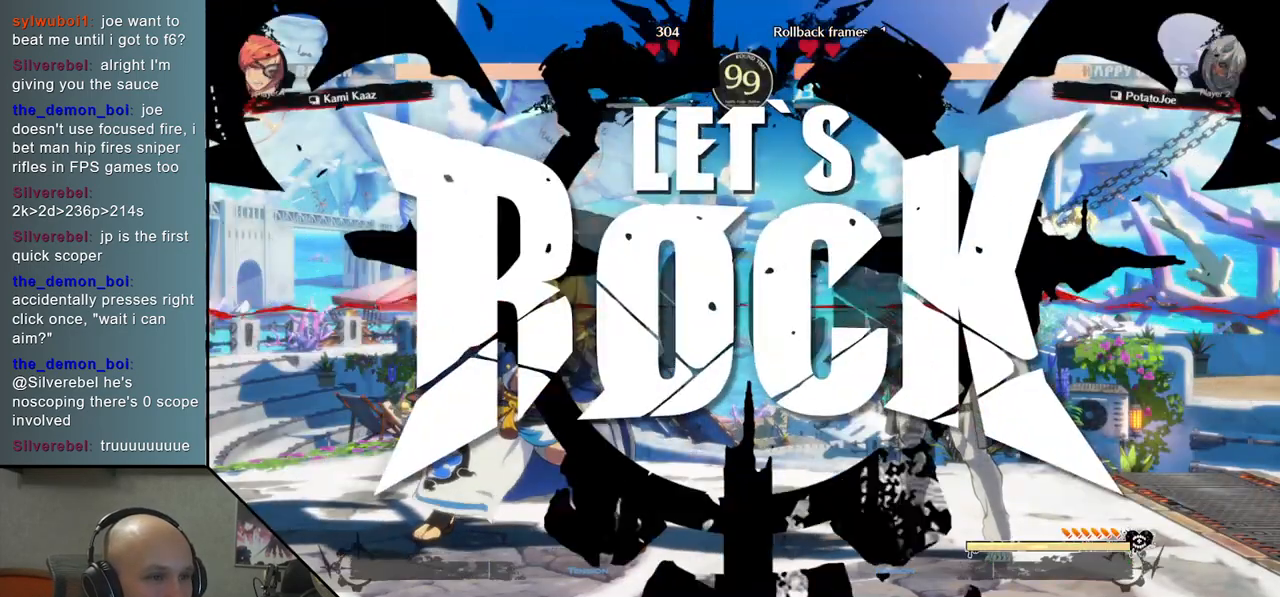
{"buttons": ["R2"], "left_stick": "down", "events": [[250, "left_stick", "down"], [333, "R2", "down"], [383, "R2", "up"], [500, "R2", "down"]]}
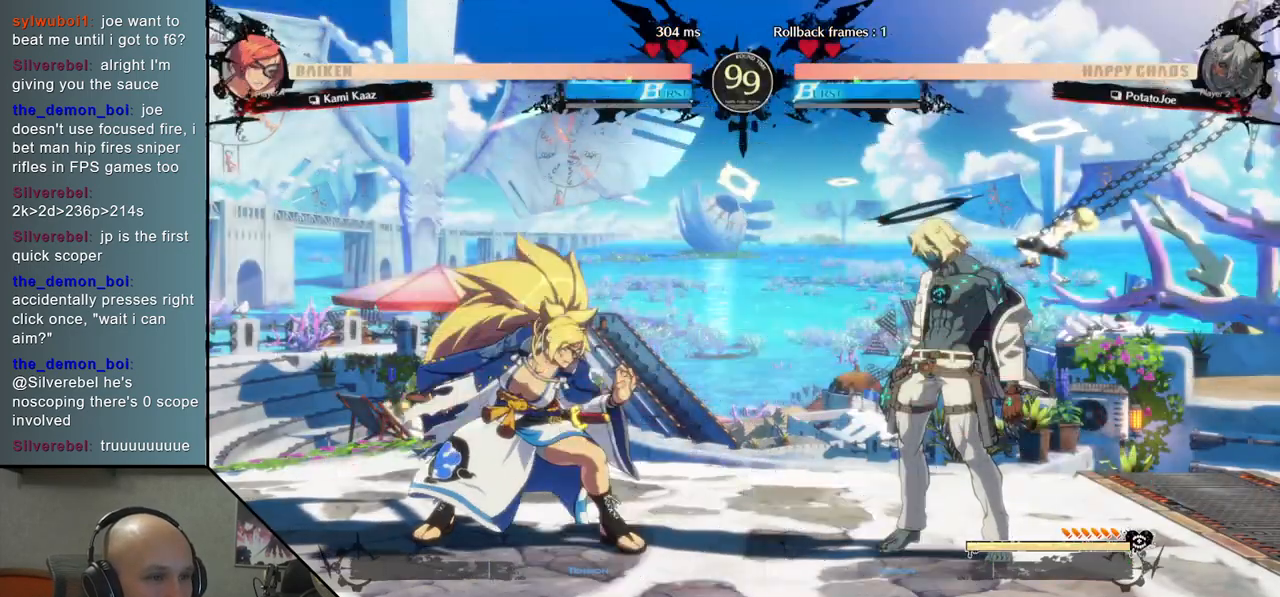
{"buttons": [], "left_stick": "left", "events": [[33, "R2", "up"], [133, "R2", "down"], [200, "R2", "up"], [367, "left_stick", "center"], [417, "left_stick", "left"]]}
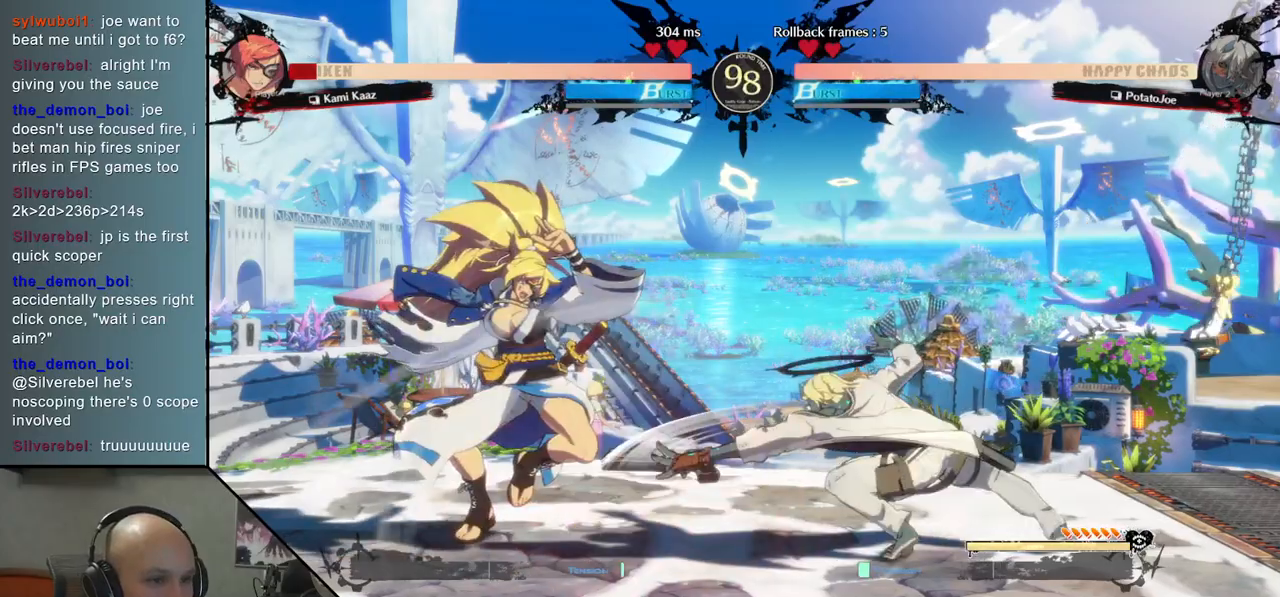
{"buttons": [], "left_stick": "right", "events": [[133, "left_stick", "center"], [183, "left_stick", "right"]]}
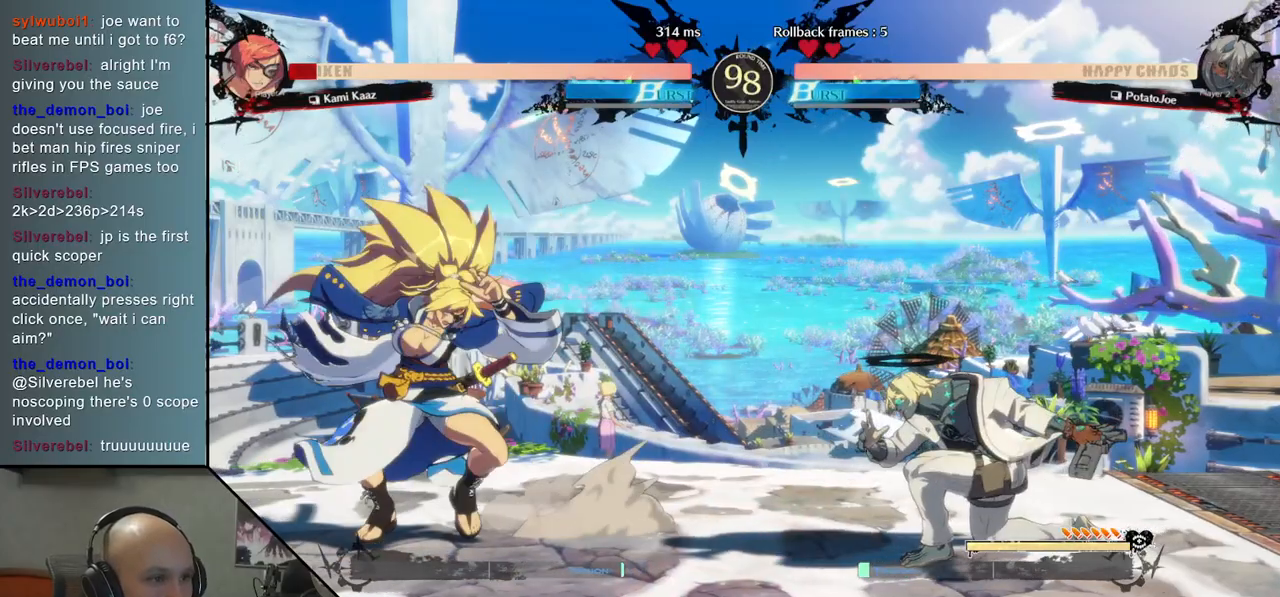
{"buttons": [], "left_stick": "up", "events": [[200, "left_stick", "down"], [317, "left_stick", "up"]]}
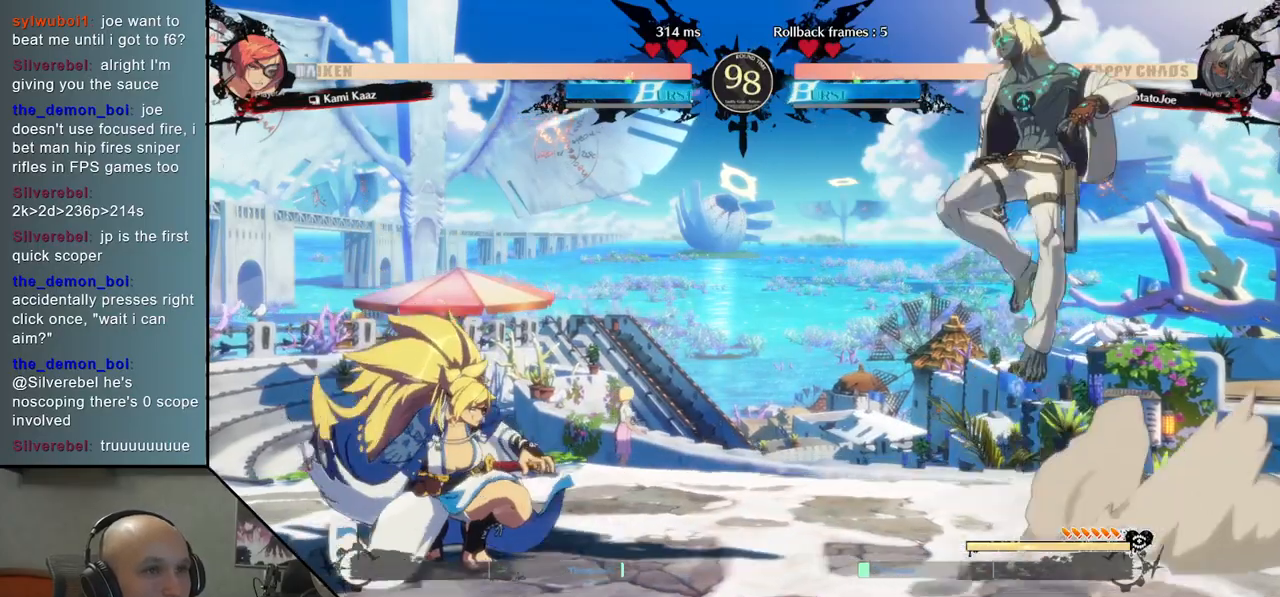
{"buttons": [], "left_stick": "left", "events": [[67, "left_stick", "center"], [283, "left_stick", "left"], [350, "left_stick", "center"], [417, "left_stick", "left"]]}
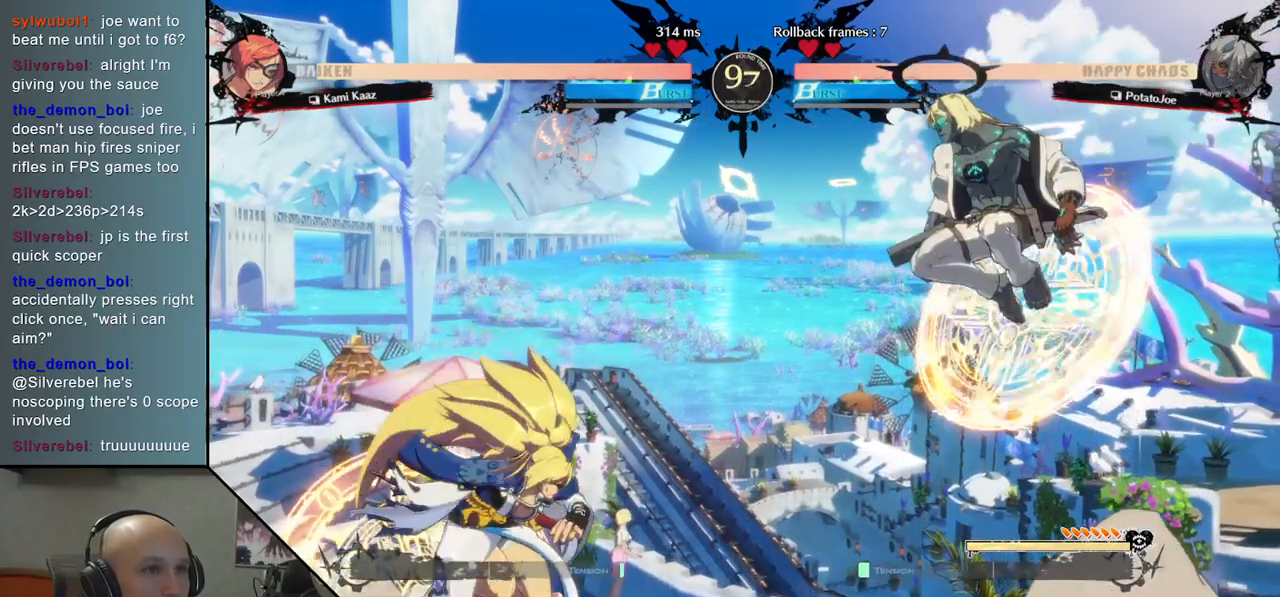
{"buttons": ["SQUARE"], "left_stick": "down", "events": [[67, "left_stick", "center"], [217, "left_stick", "down"], [300, "SQUARE", "down"], [383, "SQUARE", "up"], [467, "SQUARE", "down"]]}
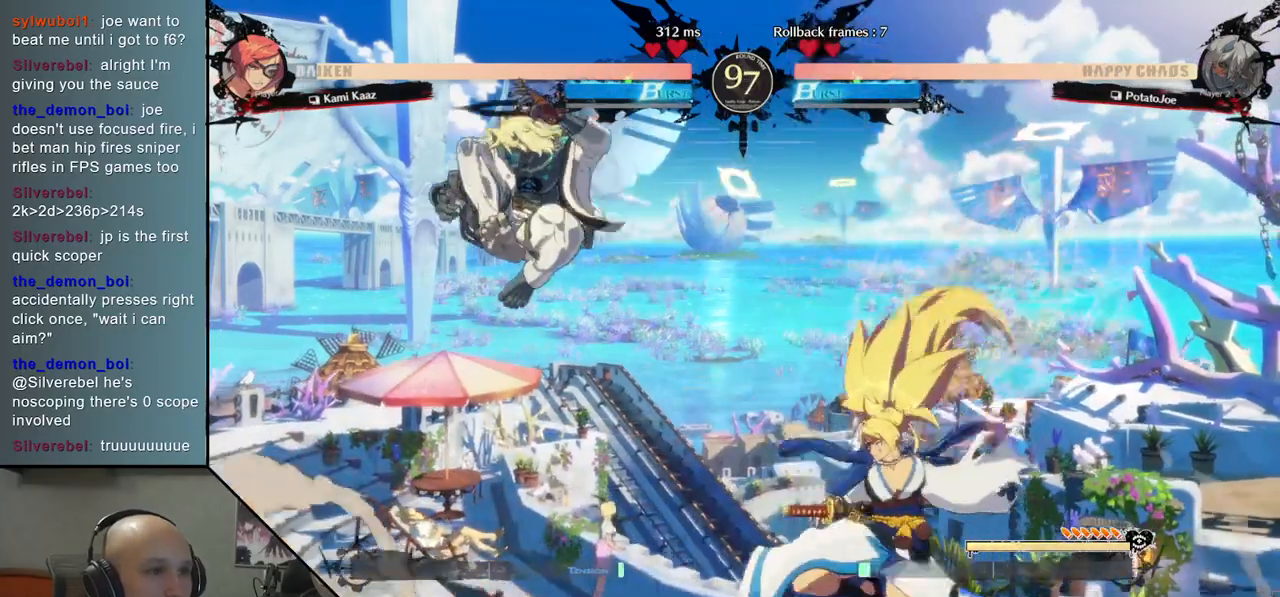
{"buttons": [], "left_stick": "left", "events": [[50, "SQUARE", "up"], [100, "left_stick", "left"]]}
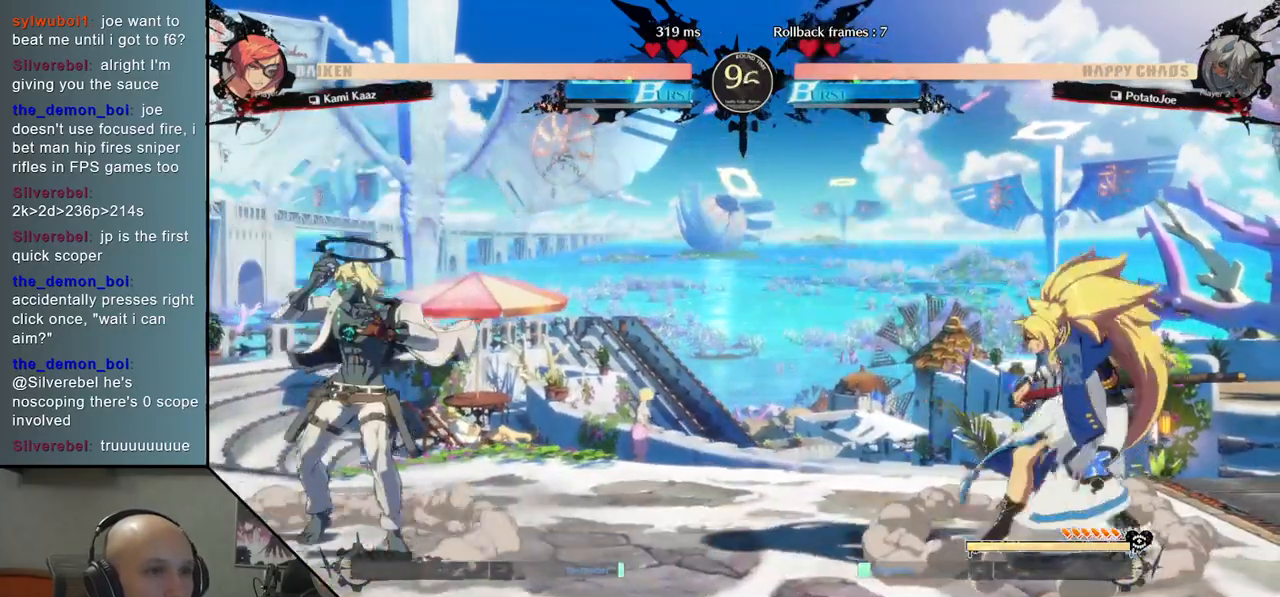
{"buttons": [], "left_stick": "center", "events": [[83, "left_stick", "down"], [150, "left_stick", "right"], [217, "left_stick", "up"], [283, "left_stick", "left"], [367, "left_stick", "center"]]}
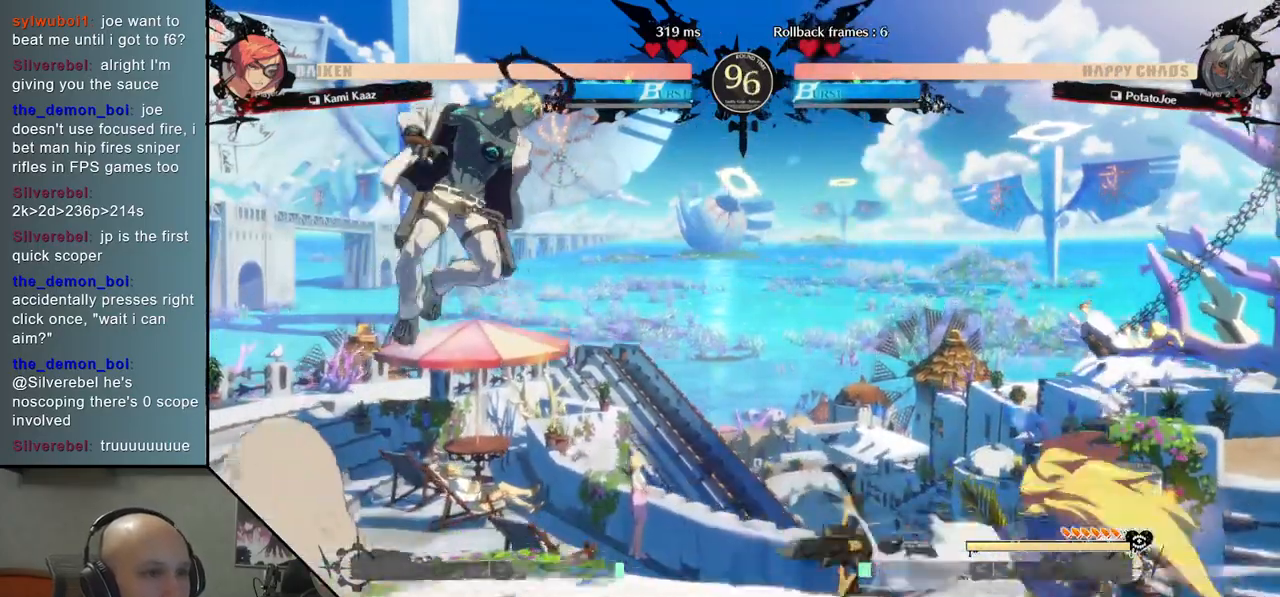
{"buttons": [], "left_stick": "center", "events": [[50, "left_stick", "right"], [167, "left_stick", "center"], [217, "left_stick", "right"], [350, "left_stick", "center"]]}
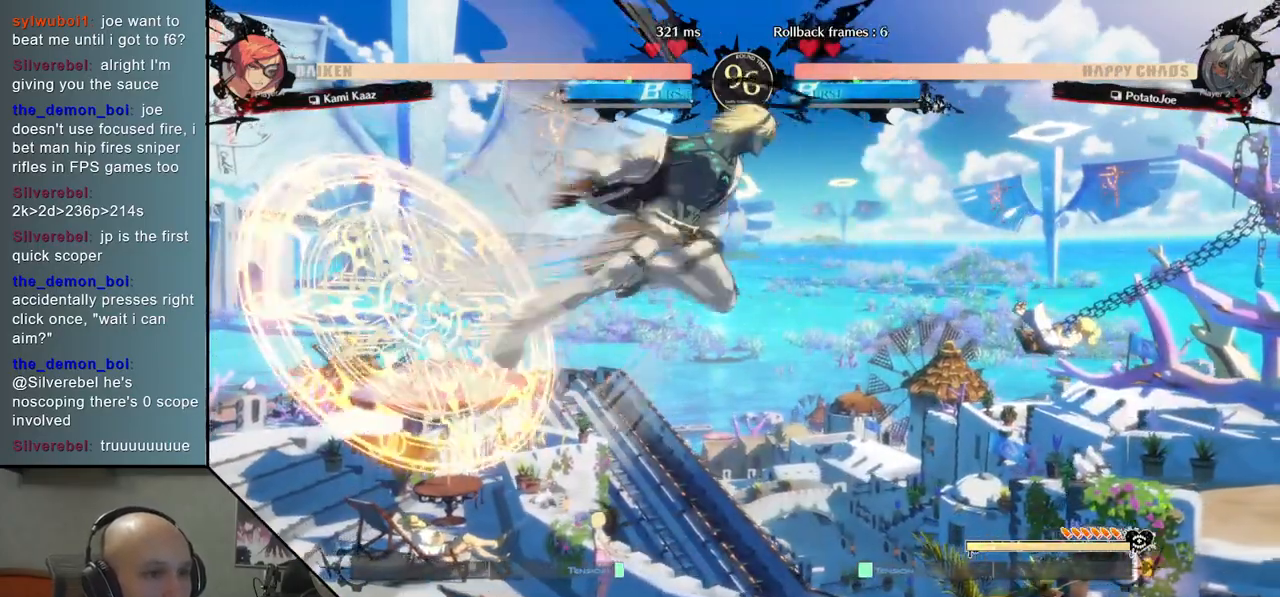
{"buttons": [], "left_stick": "down", "events": [[17, "left_stick", "down"], [200, "SQUARE", "down"], [250, "SQUARE", "up"], [367, "SQUARE", "down"], [417, "SQUARE", "up"]]}
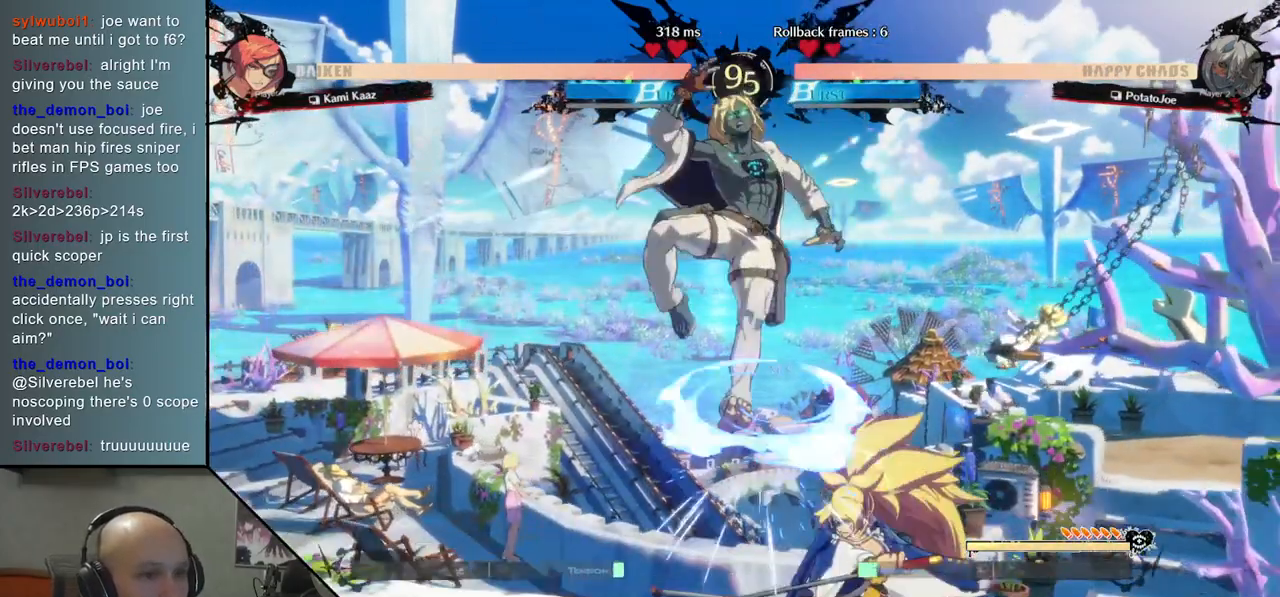
{"buttons": ["CIRCLE"], "left_stick": "right", "events": [[17, "SQUARE", "down"], [83, "SQUARE", "up"], [183, "CIRCLE", "down"], [183, "left_stick", "right"], [250, "CIRCLE", "up"], [333, "CIRCLE", "down"], [383, "CIRCLE", "up"], [467, "CIRCLE", "down"]]}
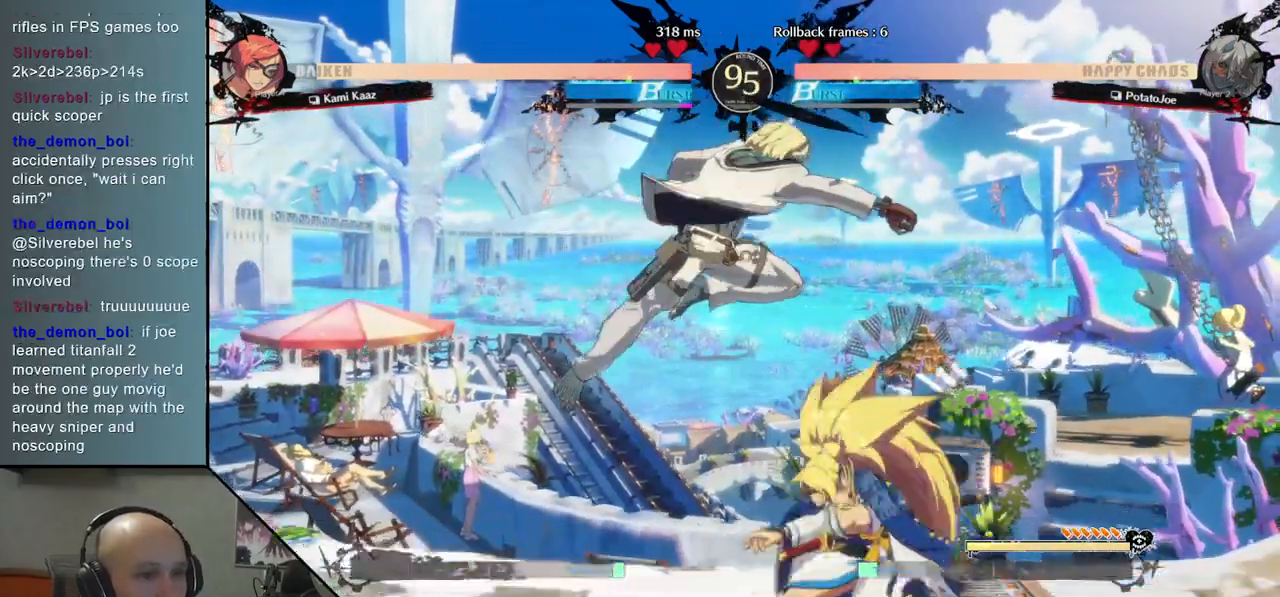
{"buttons": ["CIRCLE"], "left_stick": "left", "events": [[33, "CIRCLE", "up"], [100, "CIRCLE", "down"], [117, "left_stick", "center"], [167, "CIRCLE", "up"], [167, "left_stick", "left"], [250, "CIRCLE", "down"], [333, "CIRCLE", "up"], [400, "CIRCLE", "down"]]}
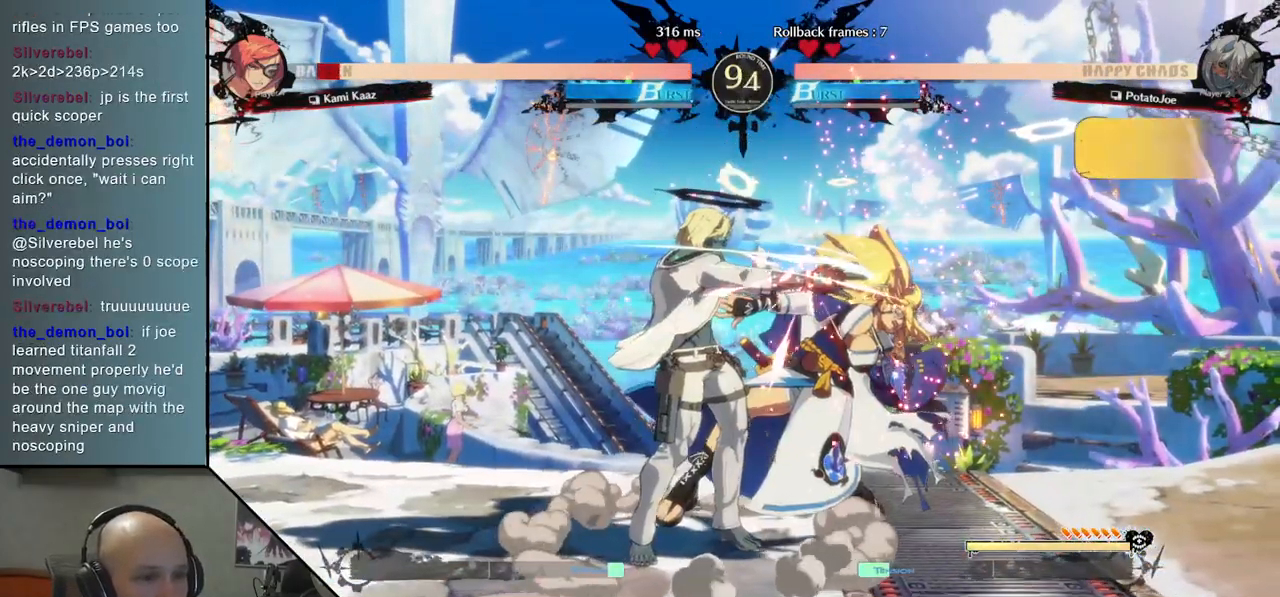
{"buttons": [], "left_stick": "down", "events": [[33, "CIRCLE", "up"], [133, "left_stick", "down"], [150, "R2", "down"], [233, "R2", "up"], [350, "R2", "down"], [433, "R2", "up"]]}
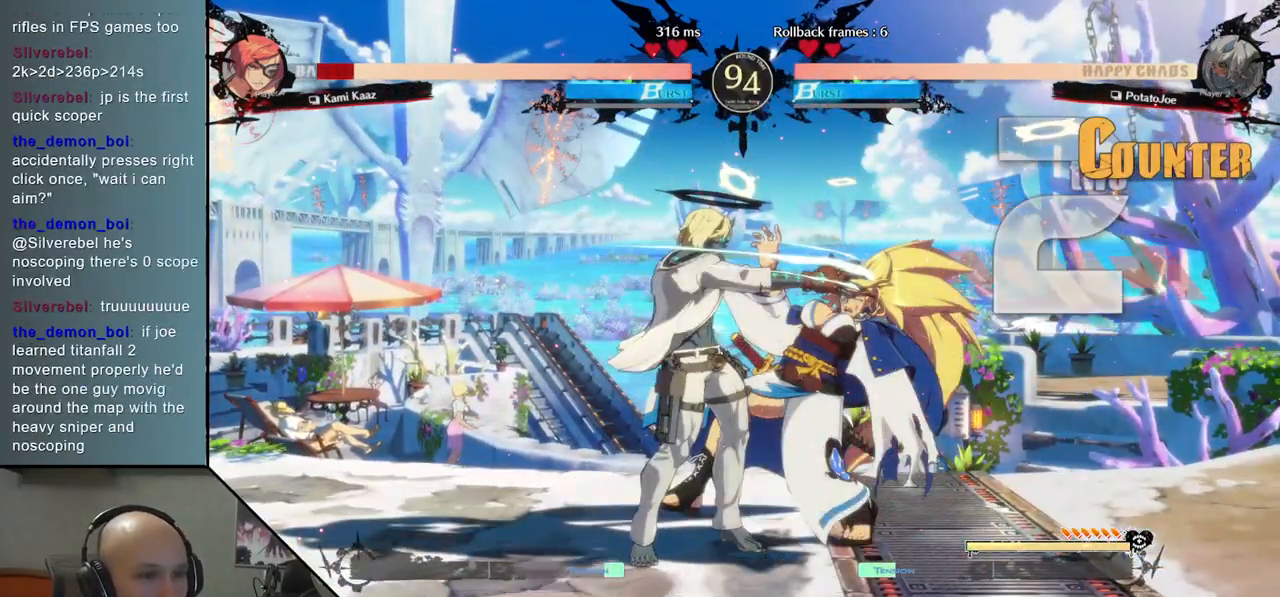
{"buttons": [], "left_stick": "down", "events": [[133, "R2", "down"], [250, "R2", "up"]]}
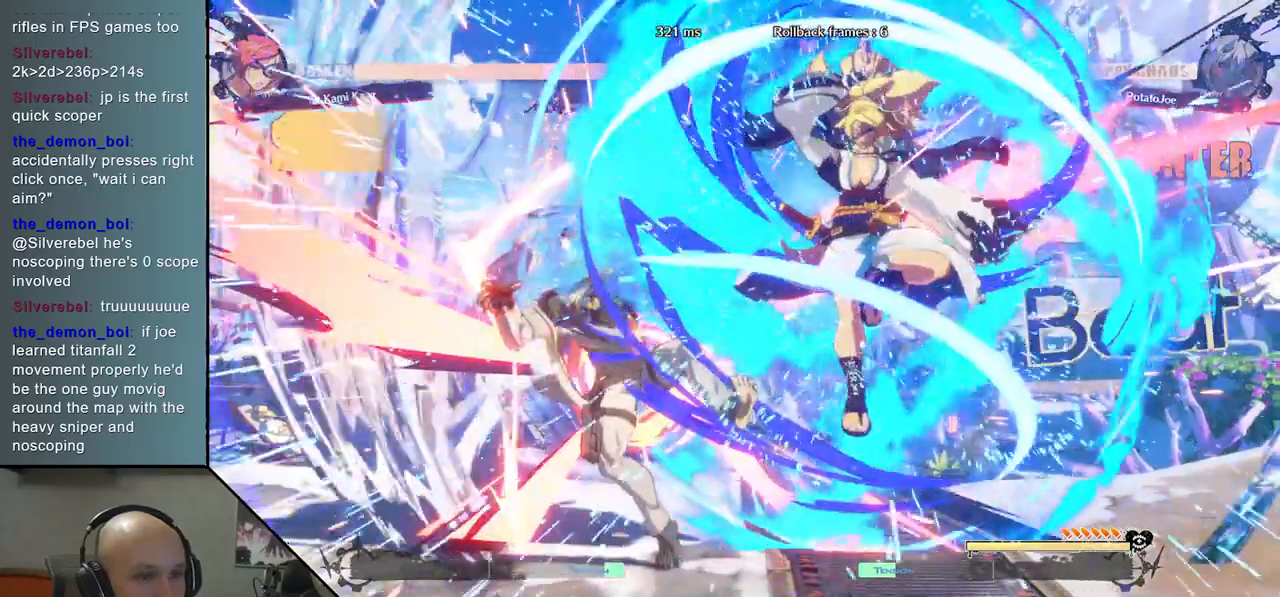
{"buttons": [], "left_stick": "left", "events": [[133, "left_stick", "left"]]}
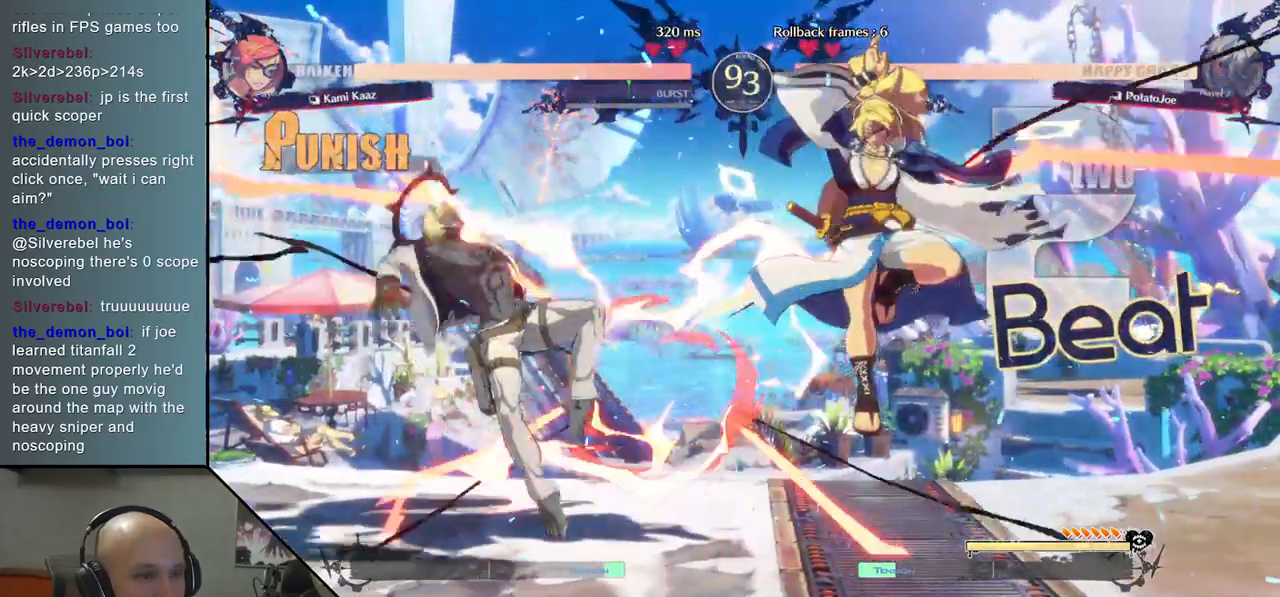
{"buttons": [], "left_stick": "down", "events": [[500, "left_stick", "down"]]}
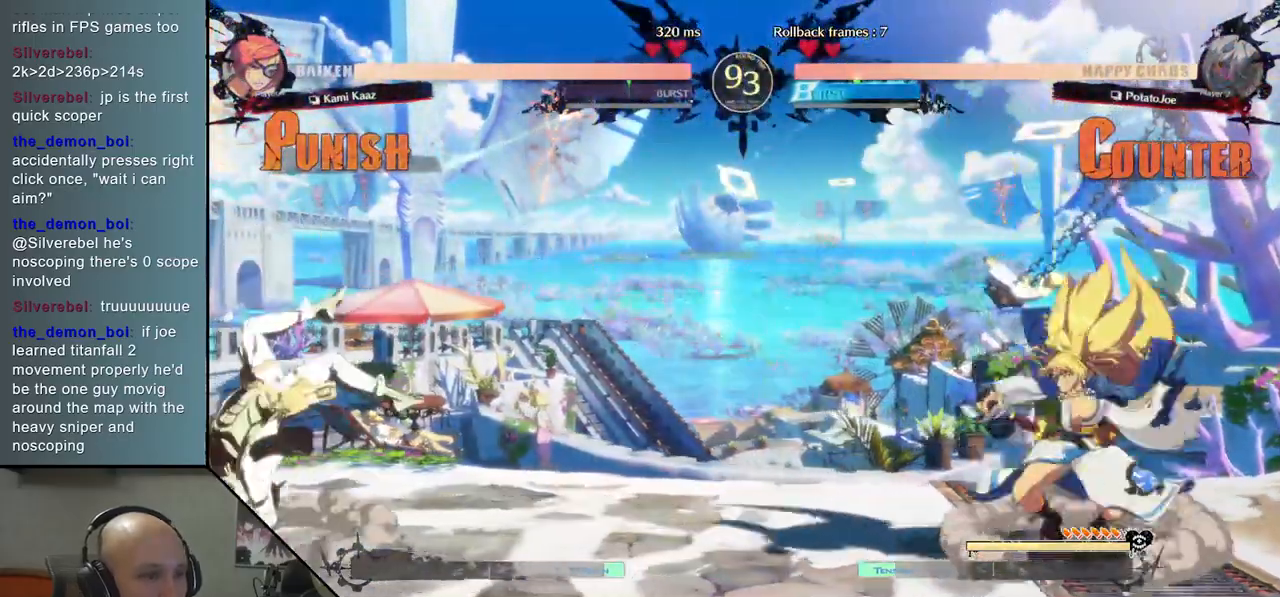
{"buttons": [], "left_stick": "left", "events": [[33, "left_stick", "right"], [250, "left_stick", "left"]]}
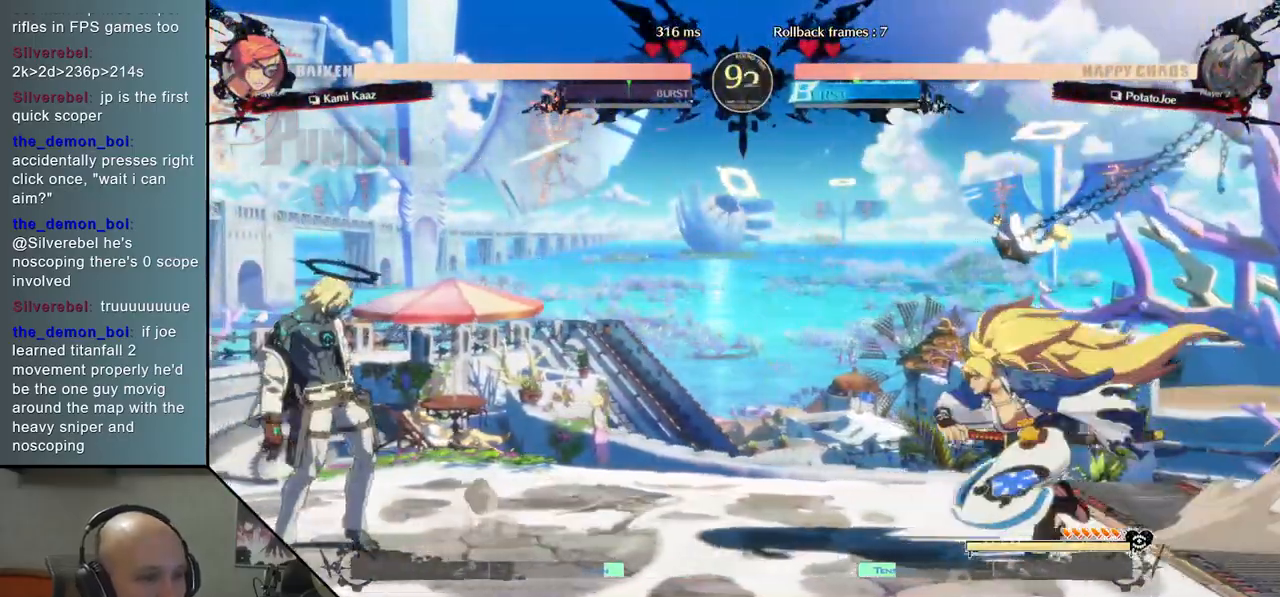
{"buttons": [], "left_stick": "left", "events": [[117, "left_stick", "down"], [200, "left_stick", "right"], [283, "left_stick", "up"], [350, "left_stick", "left"]]}